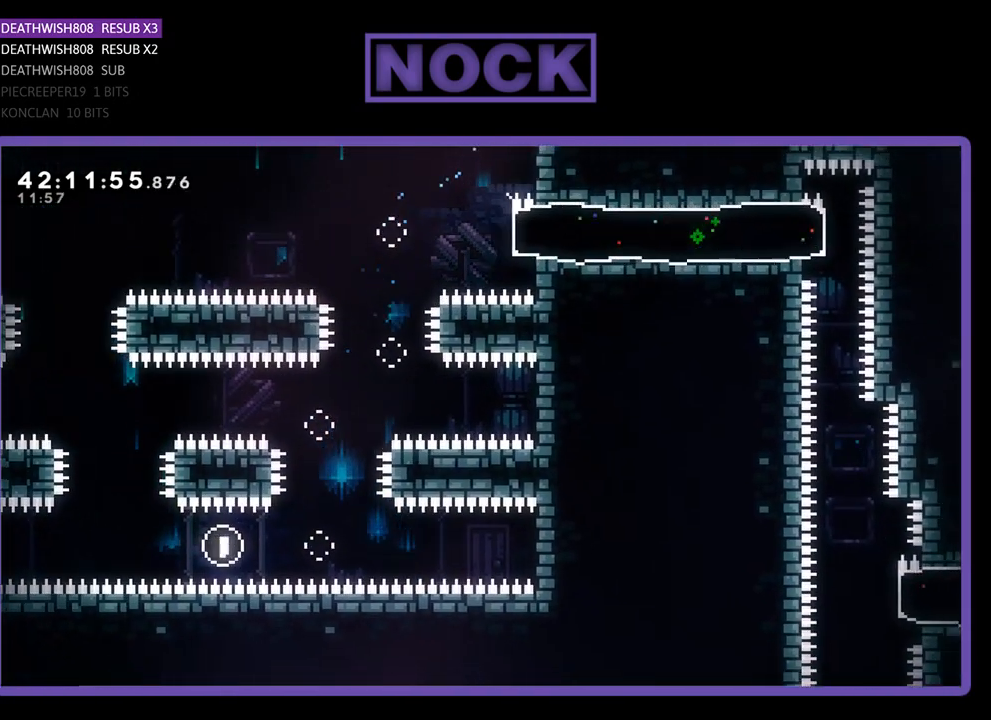
Gameplay with a controller (PlayStation layout); each line is a JSON object with the inputs held at the frame after it. "events" lists button and stick changes between this image and that frame as [ms after this image, input, new state], when the widget could be followed in between. Not read: right_stick.
{"buttons": [], "left_stick": "center", "events": [[33, "R2", "up"]]}
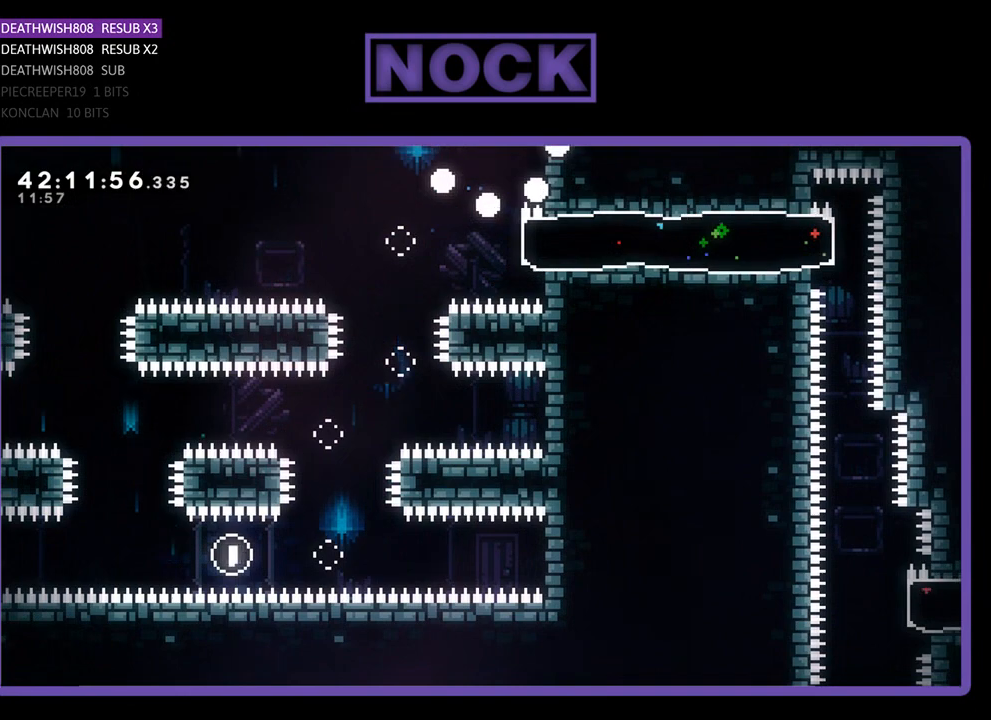
{"buttons": [], "left_stick": "center", "events": []}
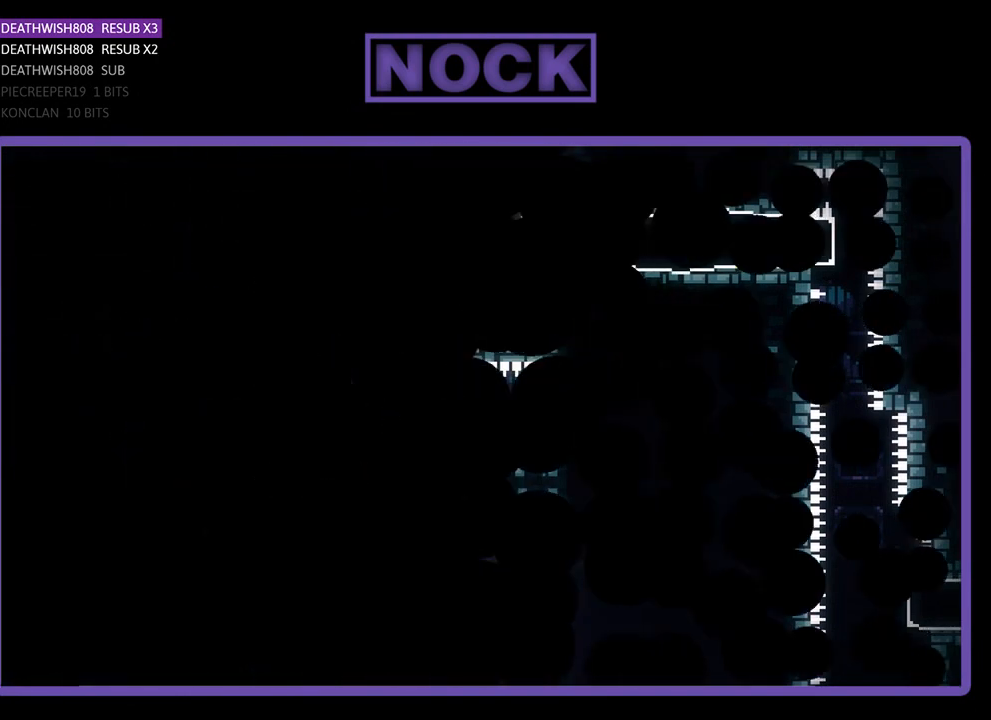
{"buttons": ["R2"], "left_stick": "center", "events": [[300, "R2", "down"]]}
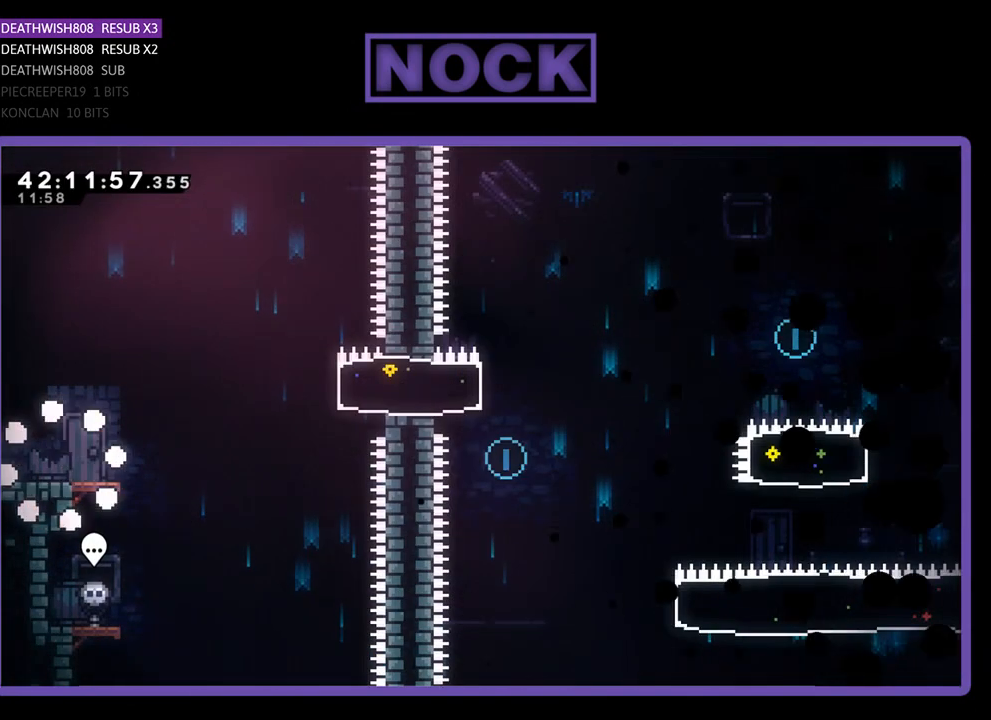
{"buttons": ["R2", "DPAD_RIGHT"], "left_stick": "center", "events": [[333, "DPAD_RIGHT", "down"]]}
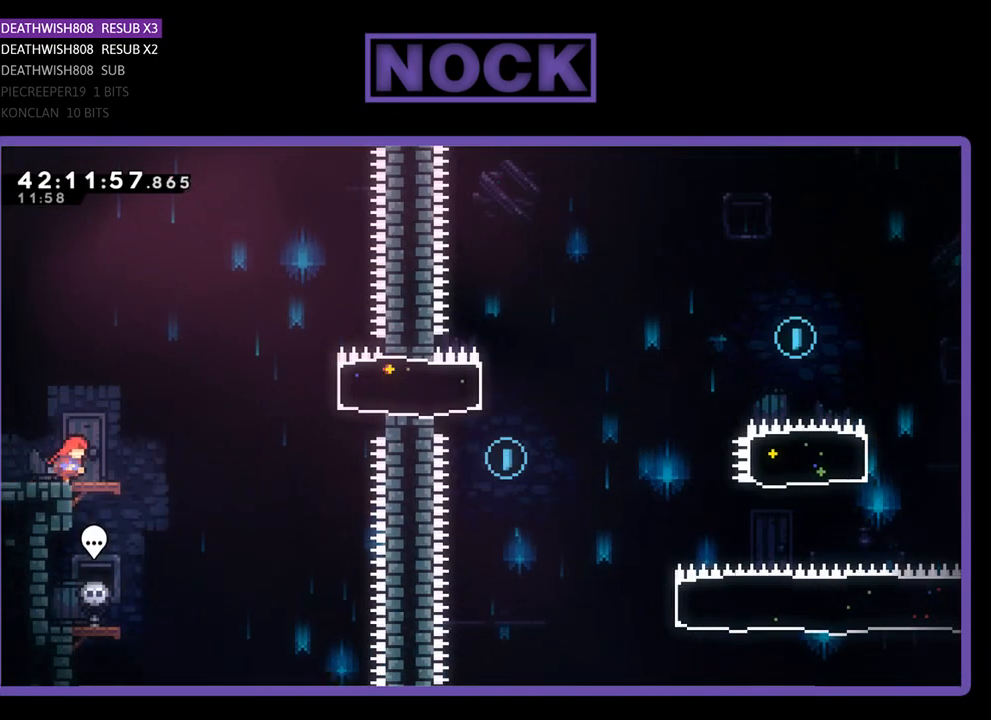
{"buttons": ["CROSS", "R2", "DPAD_RIGHT"], "left_stick": "center", "events": [[300, "CROSS", "down"]]}
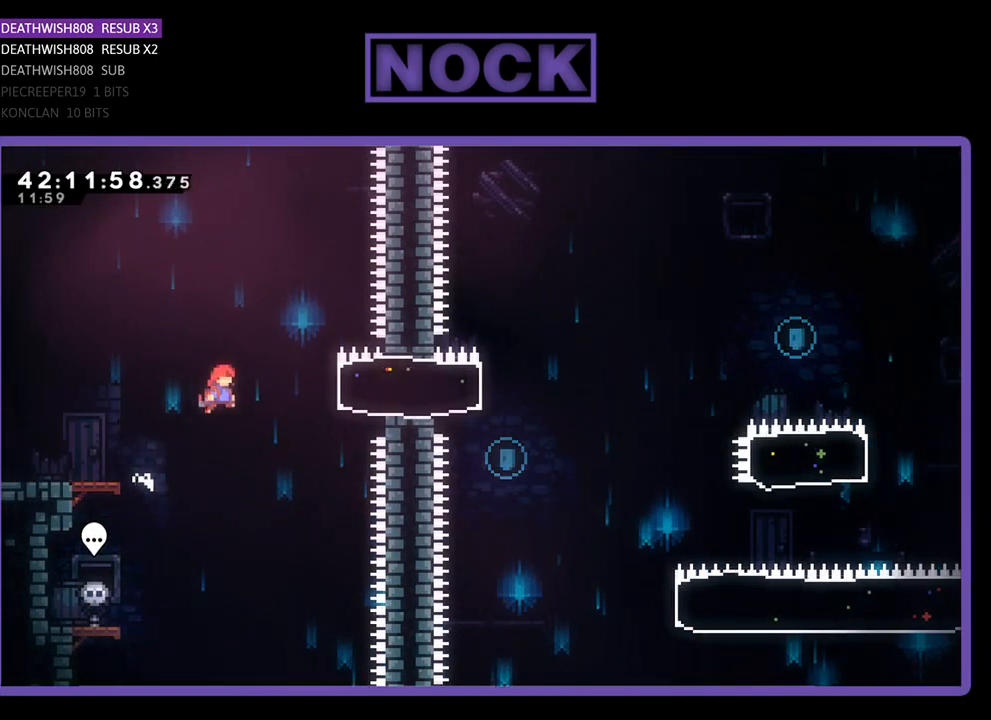
{"buttons": ["R2"], "left_stick": "center", "events": [[133, "CROSS", "up"], [233, "CIRCLE", "down"], [467, "CIRCLE", "up"], [467, "DPAD_RIGHT", "up"]]}
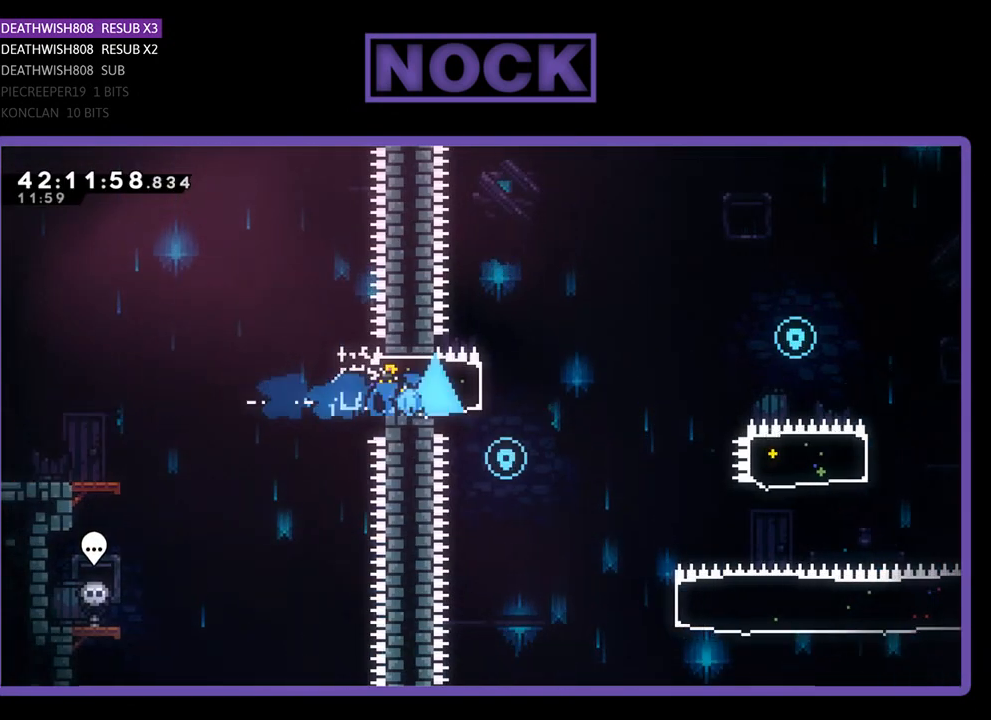
{"buttons": [], "left_stick": "center", "events": [[67, "DPAD_LEFT", "down"], [233, "DPAD_LEFT", "up"], [467, "R2", "up"]]}
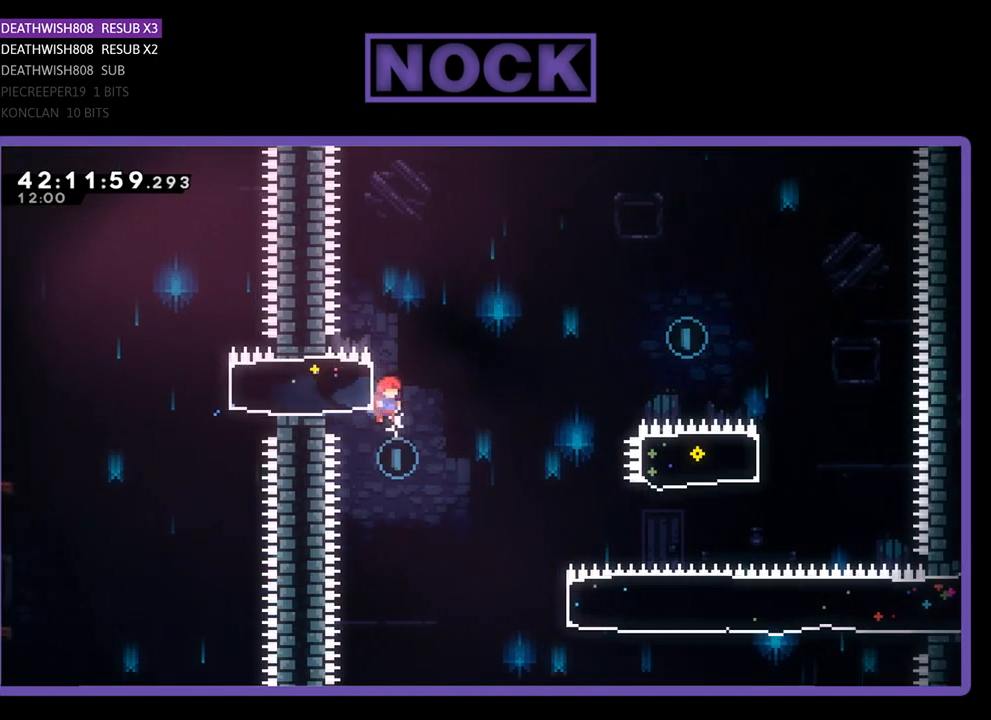
{"buttons": ["R2", "DPAD_UP", "DPAD_RIGHT"], "left_stick": "center", "events": [[33, "DPAD_RIGHT", "down"], [200, "R2", "down"], [500, "DPAD_UP", "down"]]}
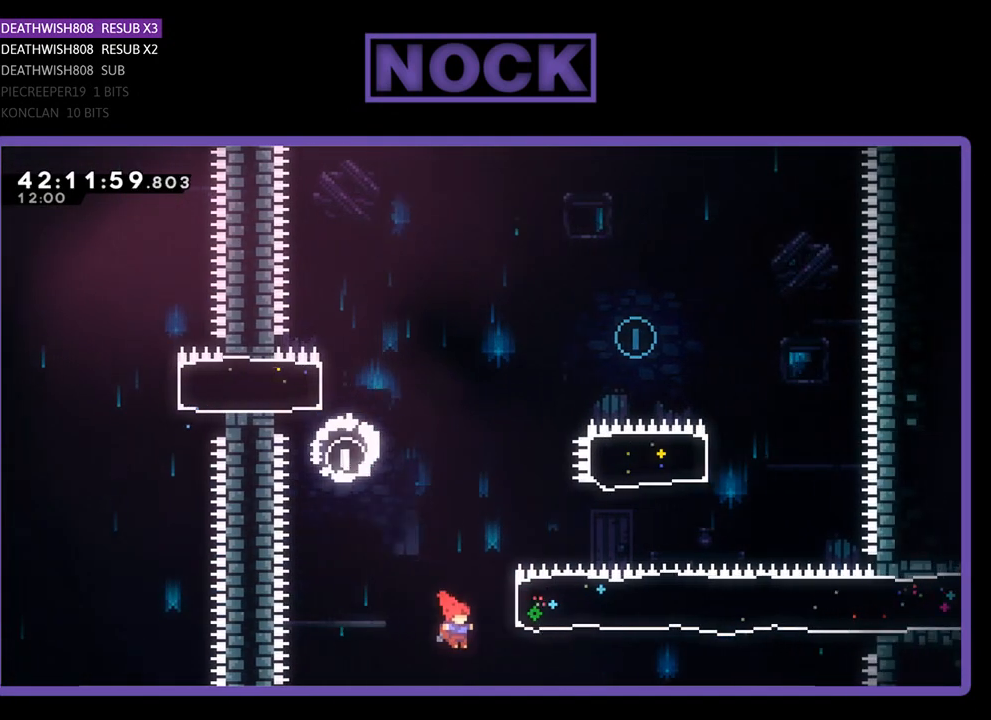
{"buttons": ["R2", "DPAD_UP", "DPAD_RIGHT"], "left_stick": "center", "events": [[167, "CIRCLE", "down"], [433, "CIRCLE", "up"]]}
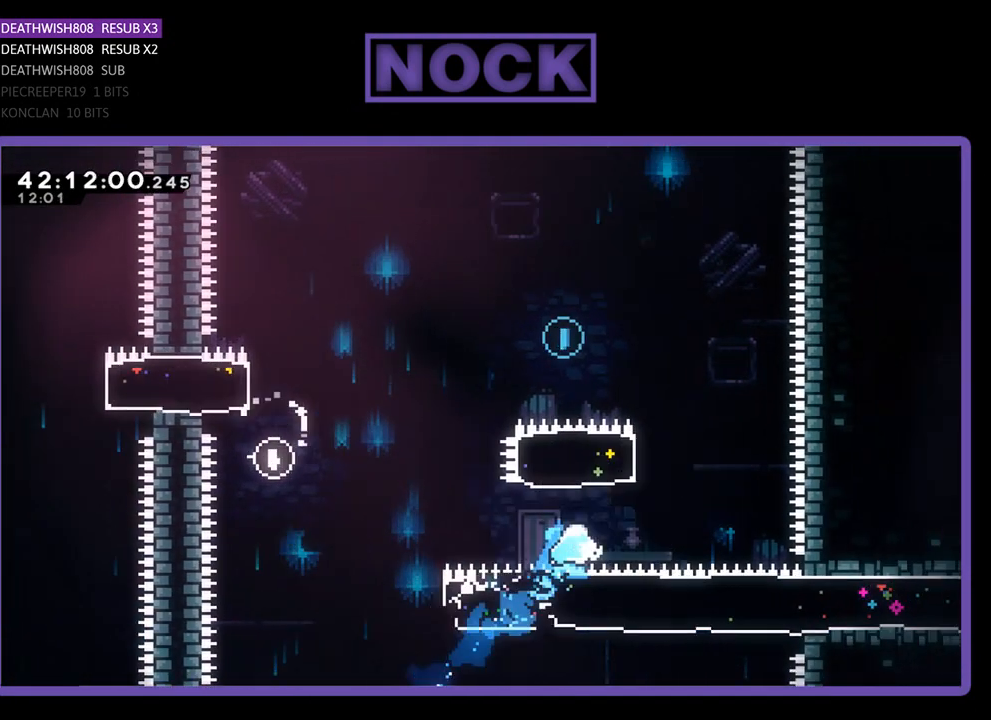
{"buttons": ["CIRCLE", "R2", "DPAD_UP", "DPAD_LEFT"], "left_stick": "center", "events": [[33, "DPAD_RIGHT", "up"], [133, "CIRCLE", "down"], [333, "DPAD_LEFT", "down"]]}
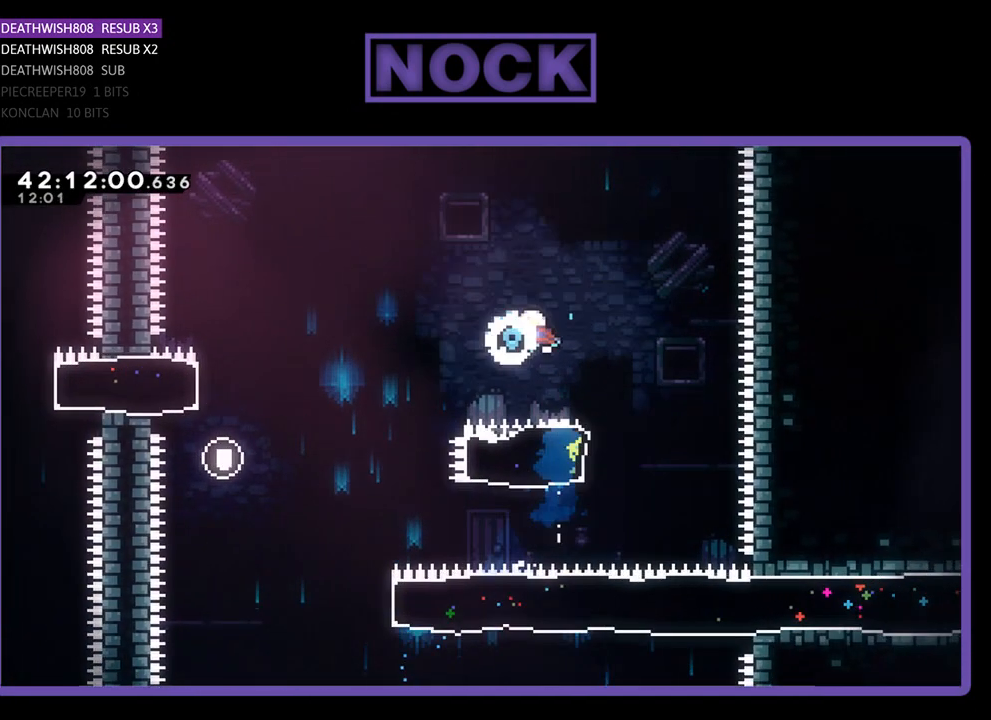
{"buttons": ["R2", "DPAD_UP", "DPAD_LEFT"], "left_stick": "center", "events": [[100, "CIRCLE", "up"]]}
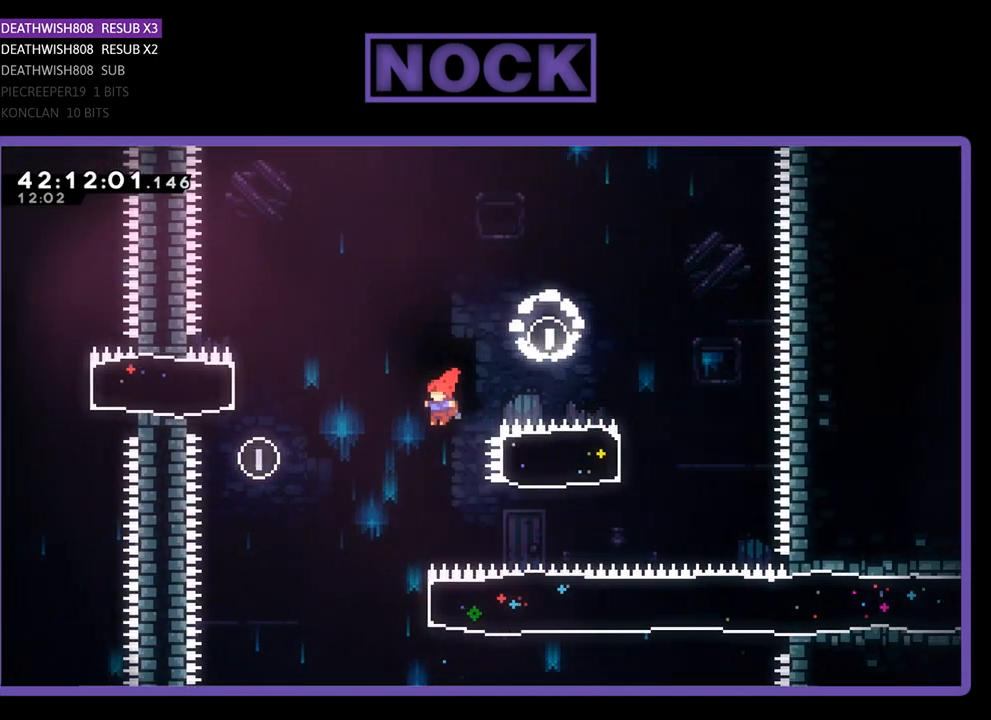
{"buttons": ["CIRCLE", "R2", "DPAD_RIGHT"], "left_stick": "center", "events": [[200, "DPAD_LEFT", "up"], [200, "DPAD_UP", "up"], [367, "DPAD_RIGHT", "down"], [433, "CIRCLE", "down"]]}
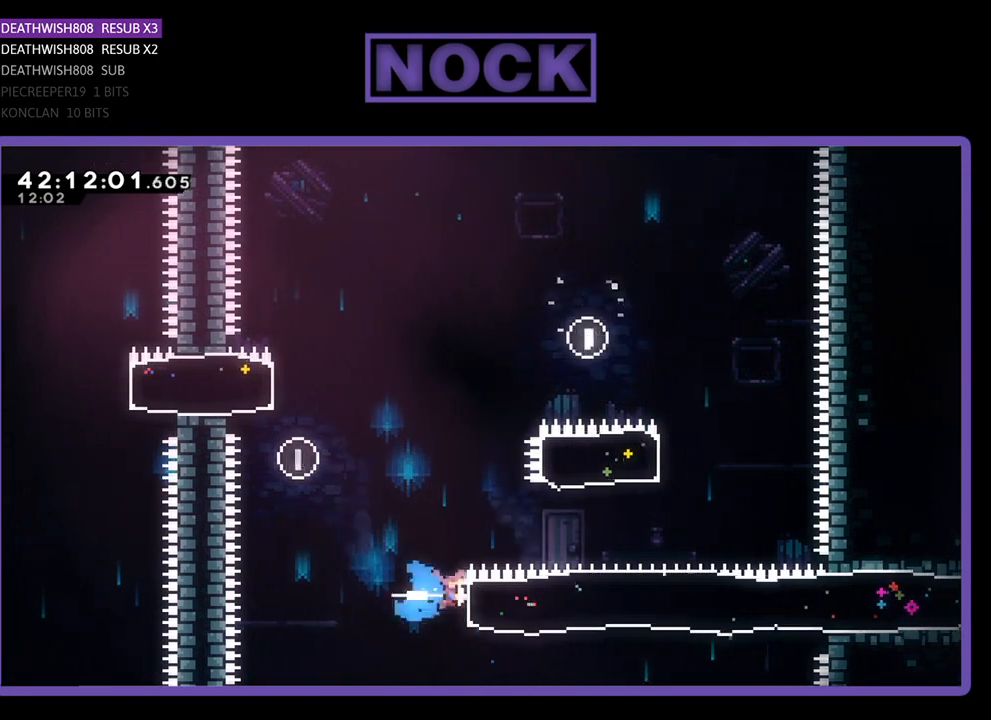
{"buttons": ["R2", "DPAD_RIGHT"], "left_stick": "center", "events": [[133, "CIRCLE", "up"]]}
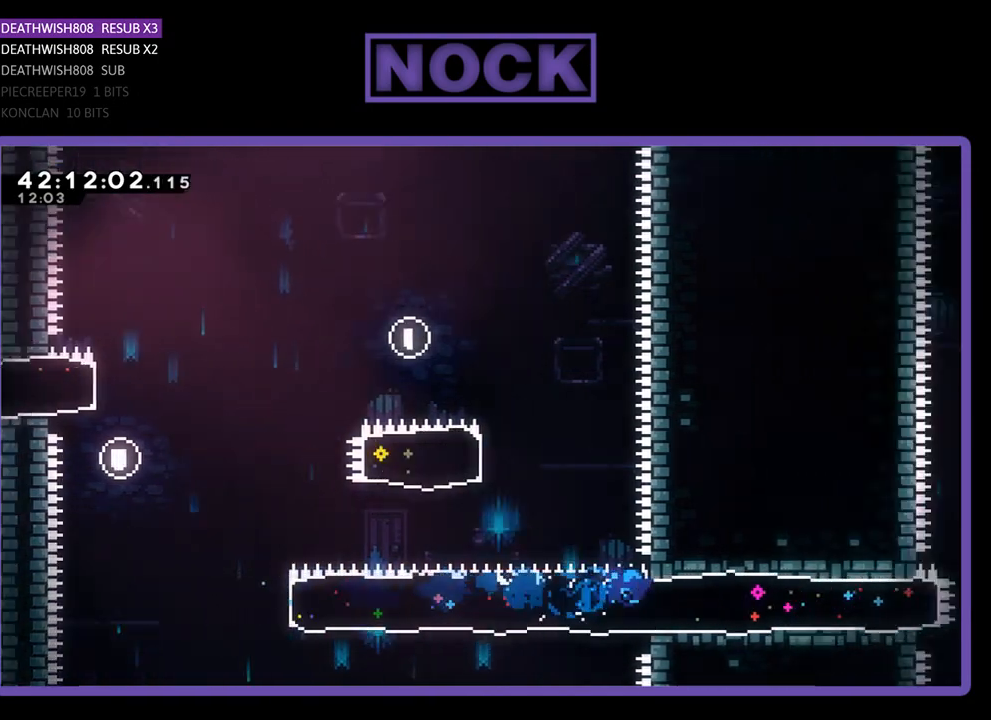
{"buttons": ["CROSS", "R2", "DPAD_RIGHT"], "left_stick": "center", "events": [[500, "CROSS", "down"]]}
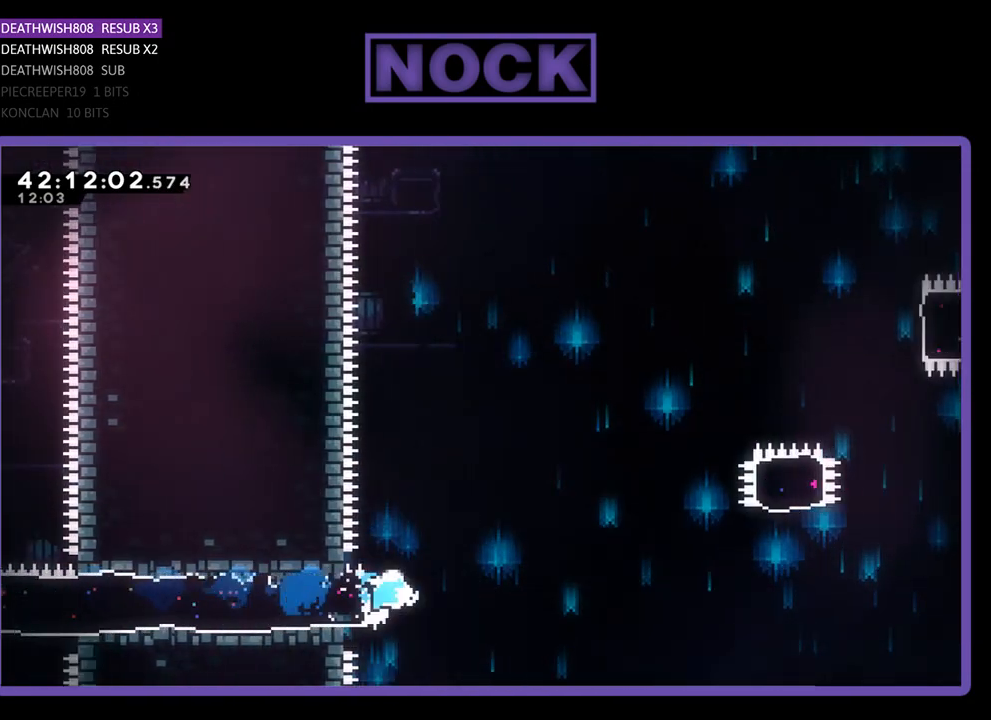
{"buttons": ["CROSS", "R2", "DPAD_RIGHT"], "left_stick": "center", "events": []}
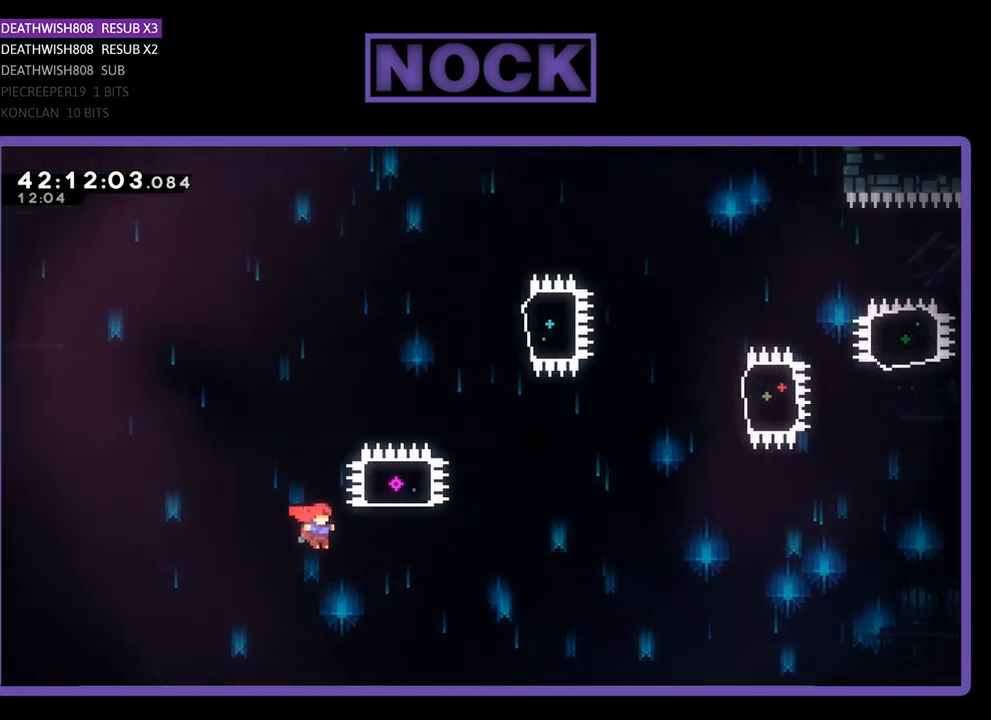
{"buttons": ["CIRCLE", "R2", "DPAD_UP"], "left_stick": "center", "events": [[100, "CROSS", "up"], [133, "DPAD_UP", "down"], [200, "CIRCLE", "down"], [233, "DPAD_RIGHT", "up"]]}
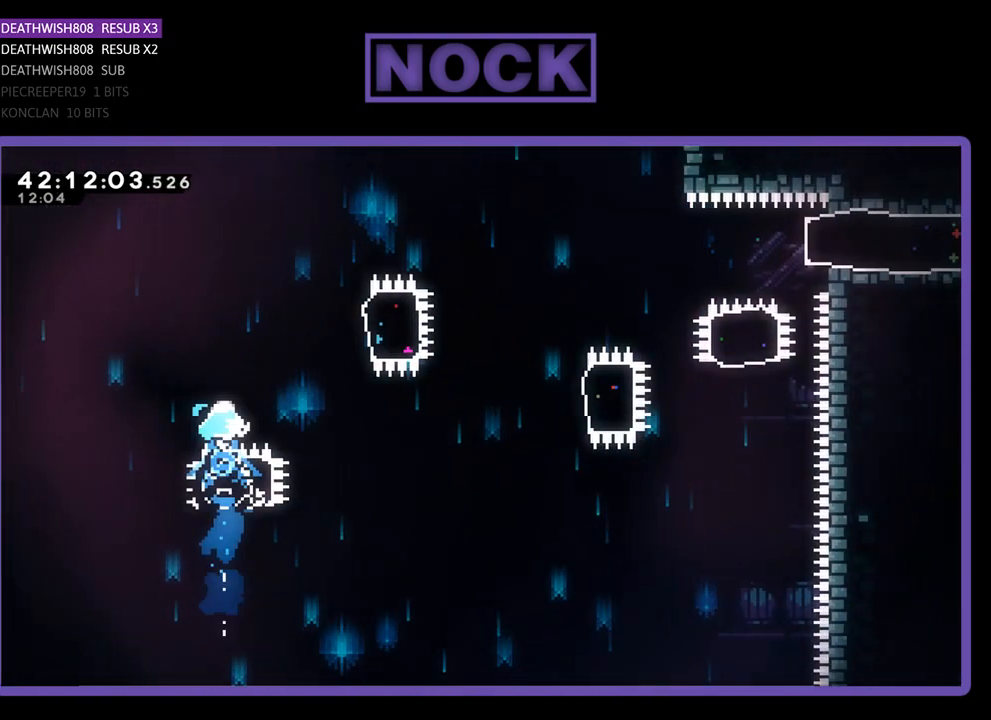
{"buttons": ["CIRCLE", "R2", "DPAD_RIGHT"], "left_stick": "center", "events": [[167, "CIRCLE", "up"], [167, "DPAD_RIGHT", "down"], [300, "DPAD_UP", "up"], [433, "CIRCLE", "down"]]}
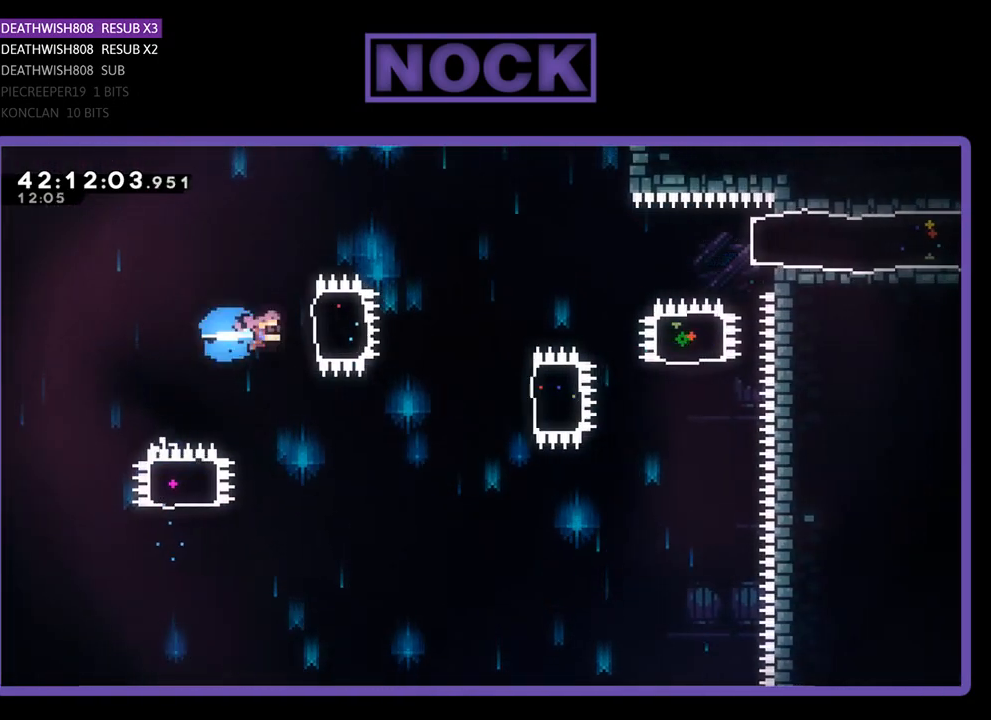
{"buttons": ["R2", "DPAD_RIGHT"], "left_stick": "center", "events": [[200, "CIRCLE", "up"]]}
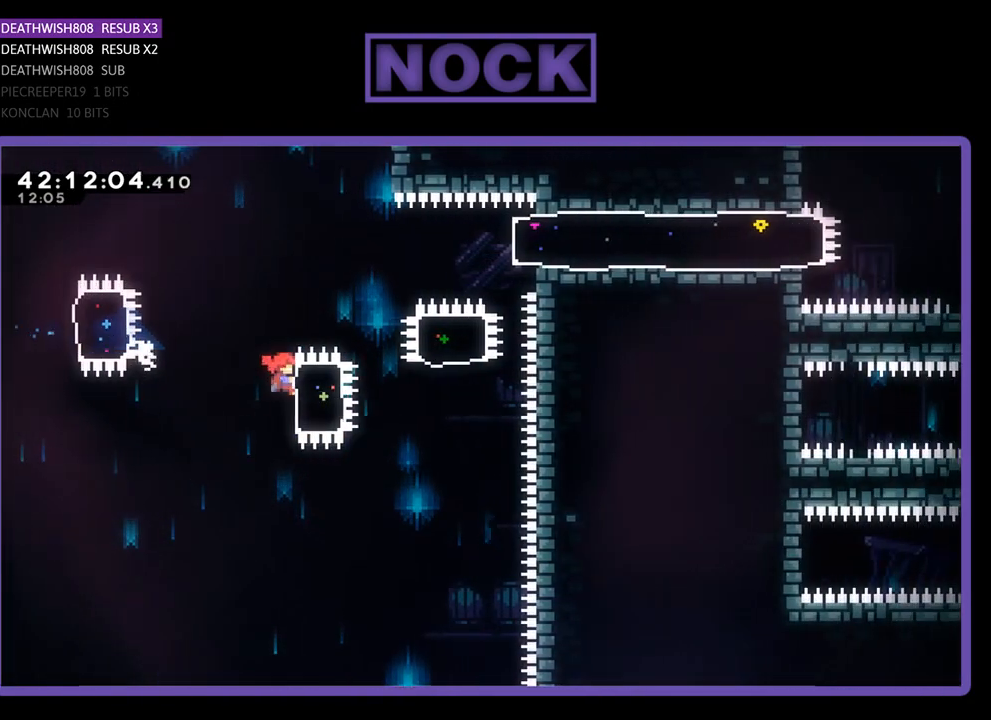
{"buttons": ["CIRCLE", "R2", "DPAD_UP"], "left_stick": "center", "events": [[33, "CIRCLE", "down"], [267, "CIRCLE", "up"], [333, "DPAD_UP", "down"], [367, "CIRCLE", "down"], [367, "DPAD_RIGHT", "up"]]}
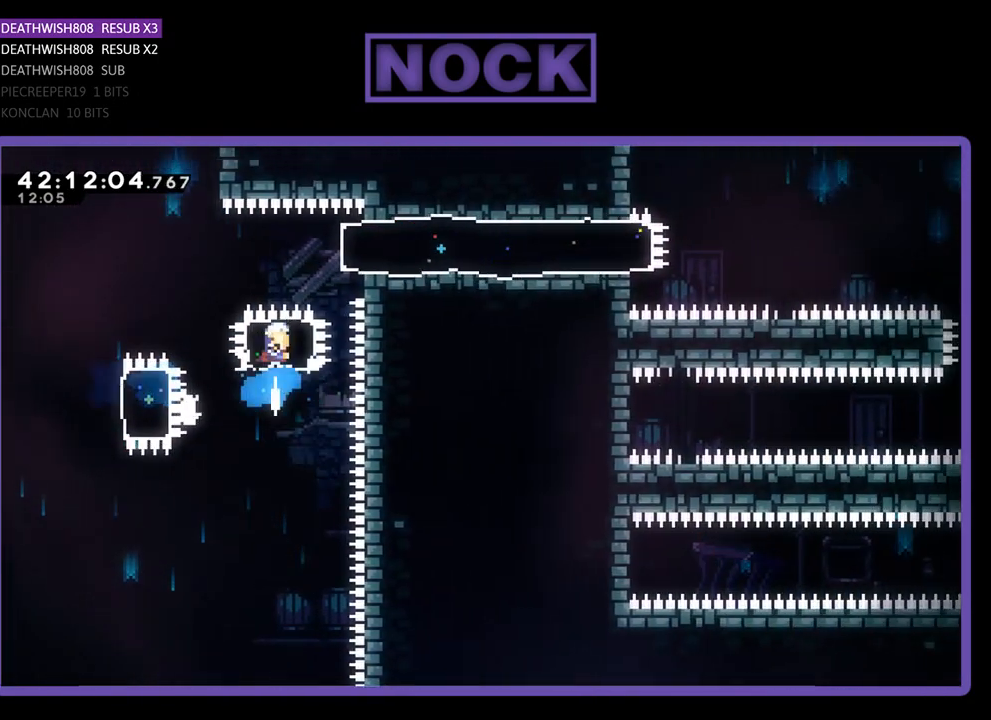
{"buttons": ["R2"], "left_stick": "center", "events": [[100, "CIRCLE", "up"], [167, "DPAD_RIGHT", "down"], [200, "CIRCLE", "down"], [200, "DPAD_UP", "up"], [400, "CIRCLE", "up"], [500, "DPAD_RIGHT", "up"]]}
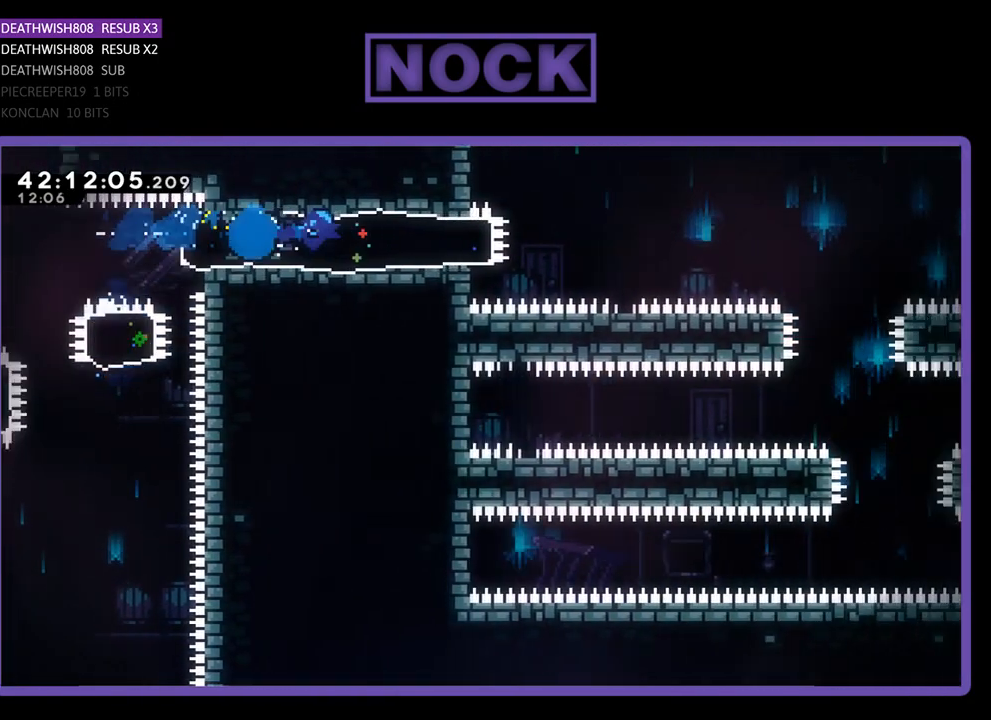
{"buttons": ["CROSS", "R2", "DPAD_RIGHT"], "left_stick": "center", "events": [[333, "DPAD_RIGHT", "down"], [433, "CROSS", "down"]]}
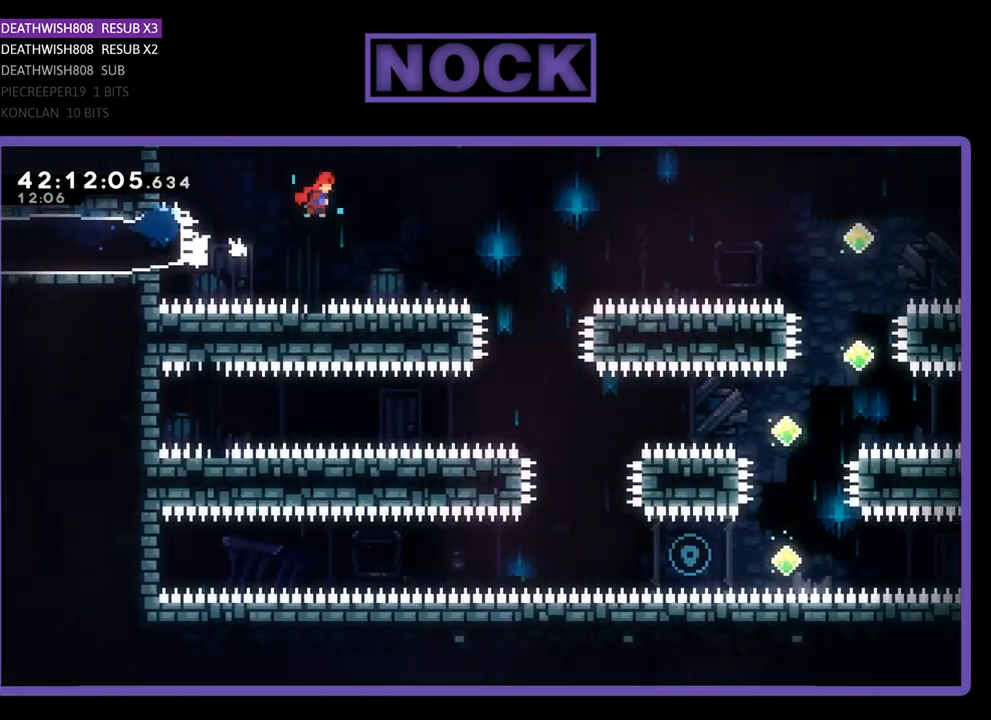
{"buttons": ["R2"], "left_stick": "center", "events": [[133, "CROSS", "up"], [200, "DPAD_RIGHT", "up"], [300, "DPAD_RIGHT", "down"], [433, "DPAD_RIGHT", "up"]]}
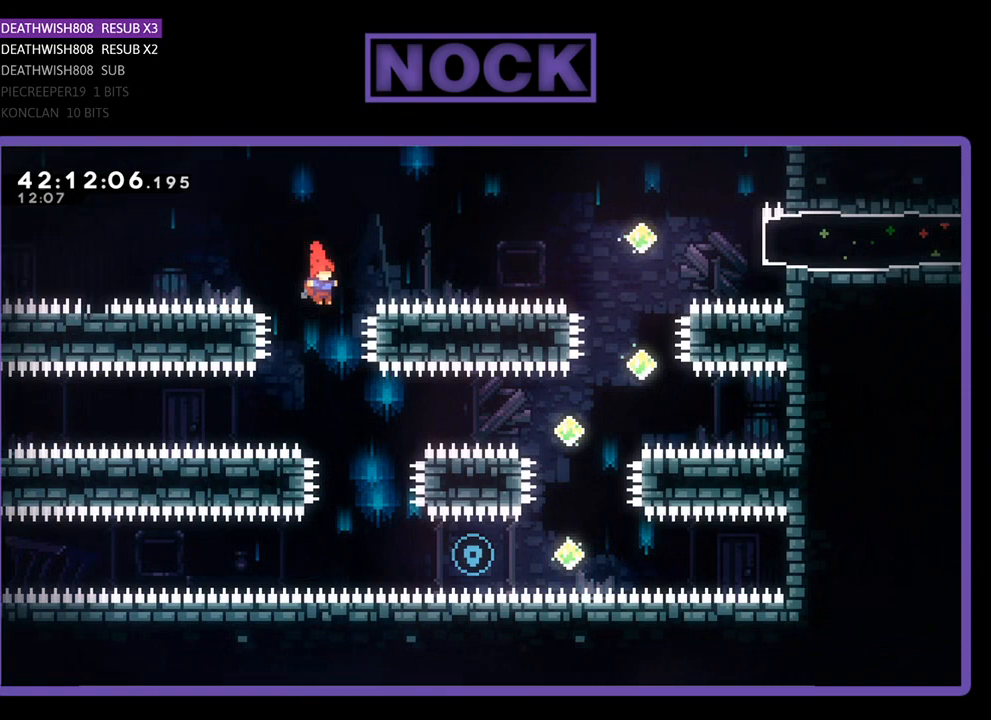
{"buttons": ["R2"], "left_stick": "center", "events": [[200, "DPAD_RIGHT", "down"], [433, "DPAD_RIGHT", "up"]]}
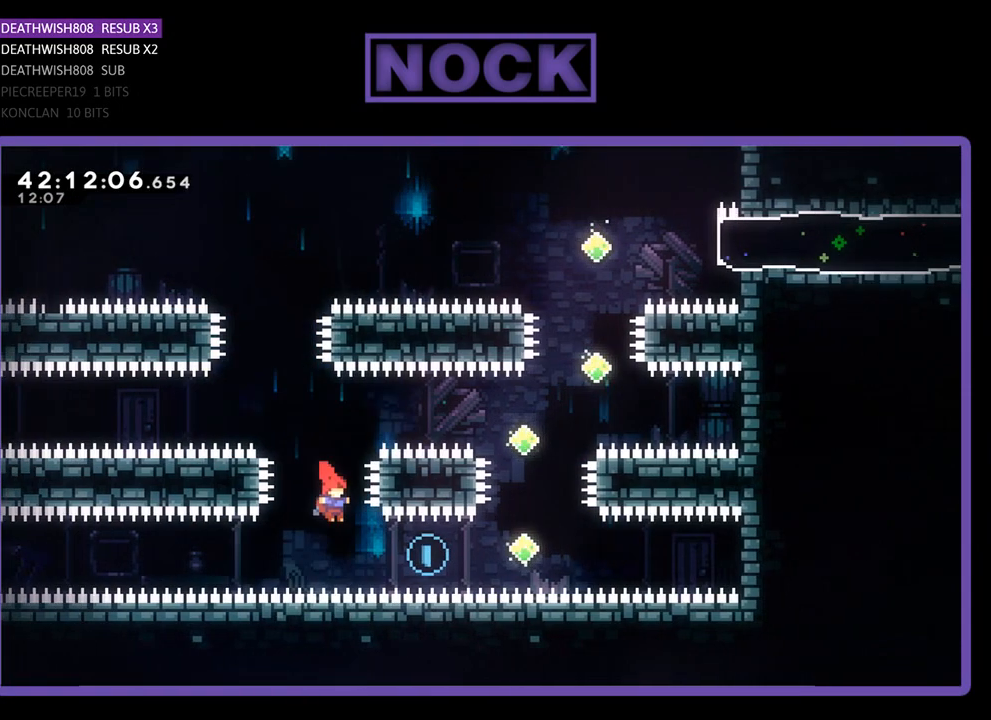
{"buttons": ["CIRCLE", "R2", "DPAD_UP"], "left_stick": "center", "events": [[67, "DPAD_RIGHT", "down"], [100, "CIRCLE", "down"], [367, "CIRCLE", "up"], [367, "DPAD_UP", "down"], [400, "DPAD_RIGHT", "up"], [400, "DPAD_UP", "up"], [467, "CIRCLE", "down"], [467, "DPAD_UP", "down"]]}
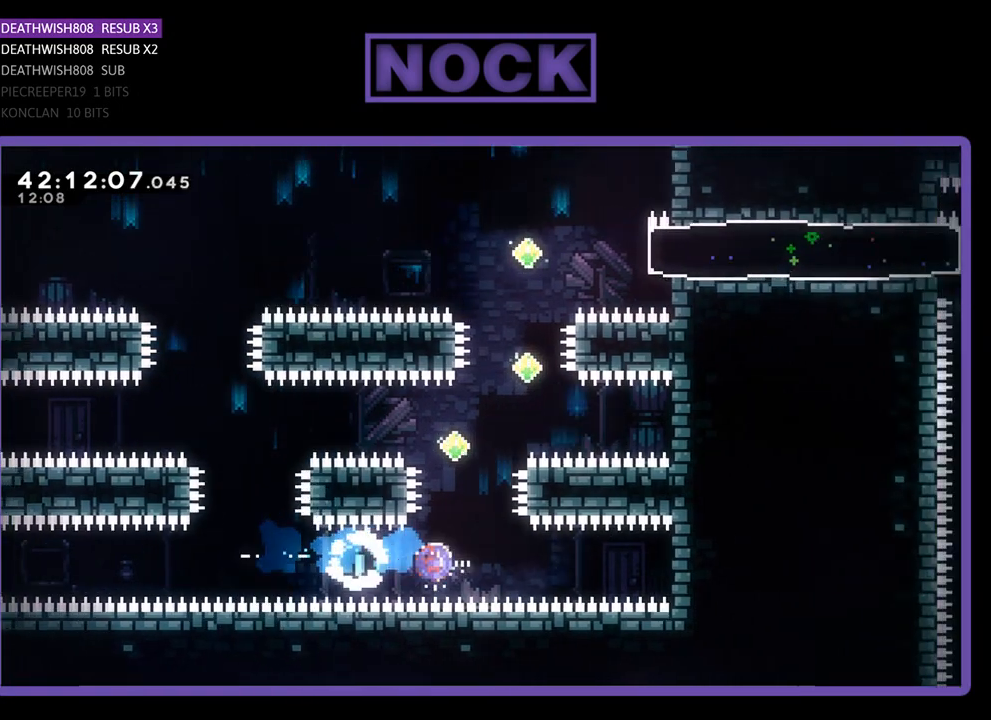
{"buttons": ["R2", "DPAD_RIGHT"], "left_stick": "center", "events": [[267, "CIRCLE", "up"], [267, "DPAD_RIGHT", "down"], [400, "DPAD_UP", "up"]]}
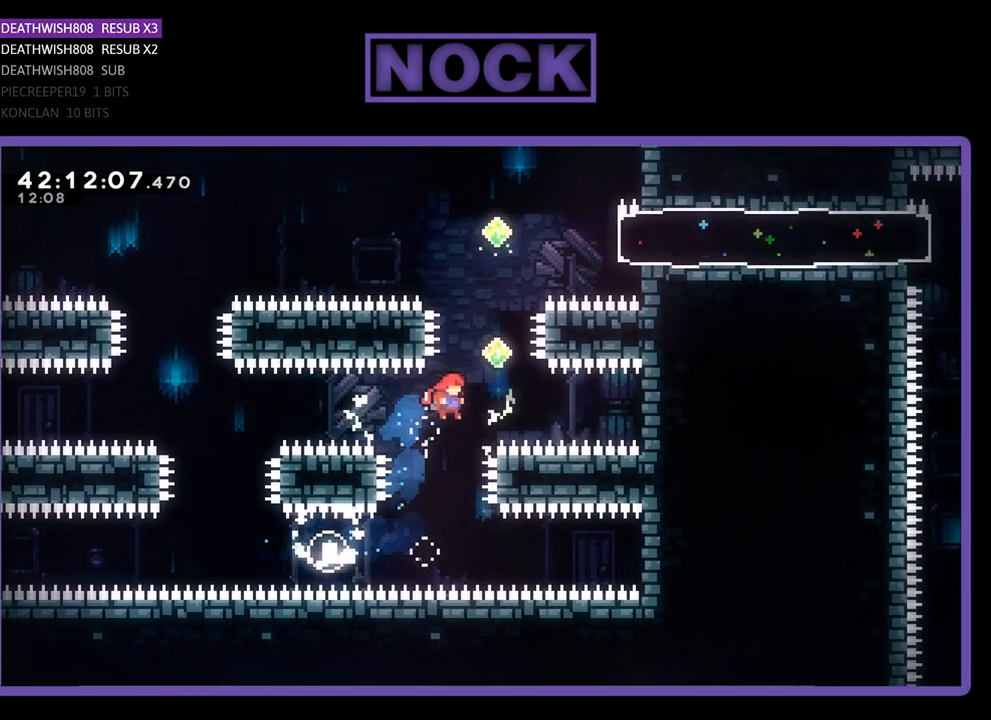
{"buttons": ["R2", "DPAD_UP"], "left_stick": "center", "events": [[133, "CIRCLE", "down"], [133, "DPAD_RIGHT", "up"], [133, "DPAD_UP", "down"], [367, "CIRCLE", "up"]]}
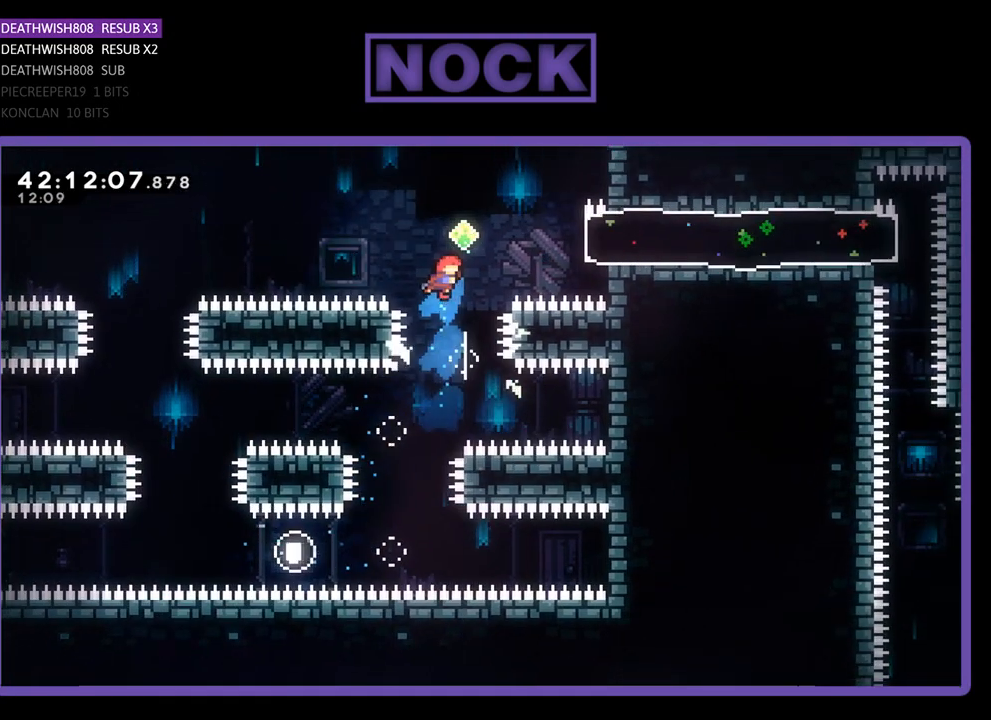
{"buttons": ["R2"], "left_stick": "center", "events": [[67, "CIRCLE", "down"], [200, "DPAD_RIGHT", "down"], [300, "CIRCLE", "up"], [300, "DPAD_UP", "up"], [500, "DPAD_RIGHT", "up"]]}
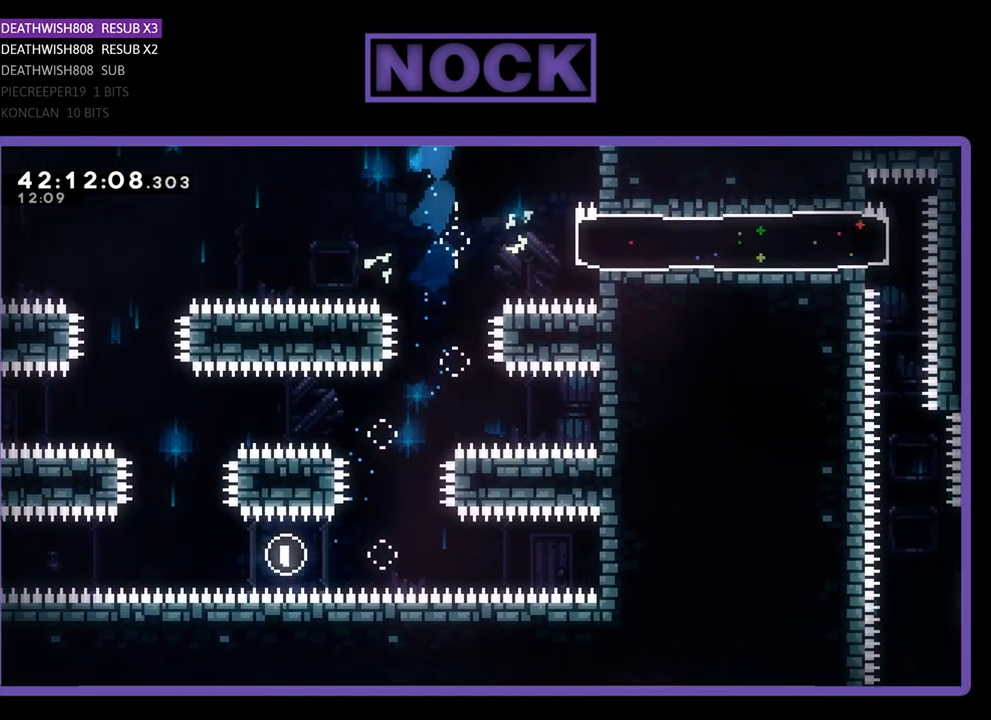
{"buttons": ["CIRCLE", "R2", "DPAD_RIGHT"], "left_stick": "center", "events": [[200, "DPAD_RIGHT", "down"], [400, "CIRCLE", "down"]]}
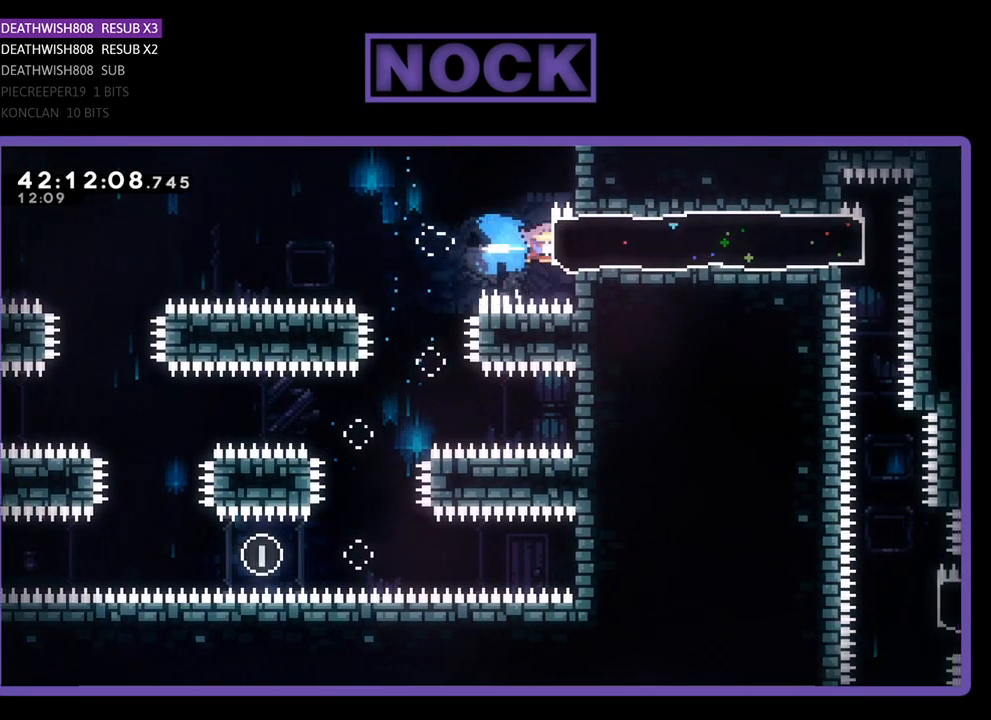
{"buttons": ["R2", "DPAD_RIGHT"], "left_stick": "center", "events": [[200, "CIRCLE", "up"]]}
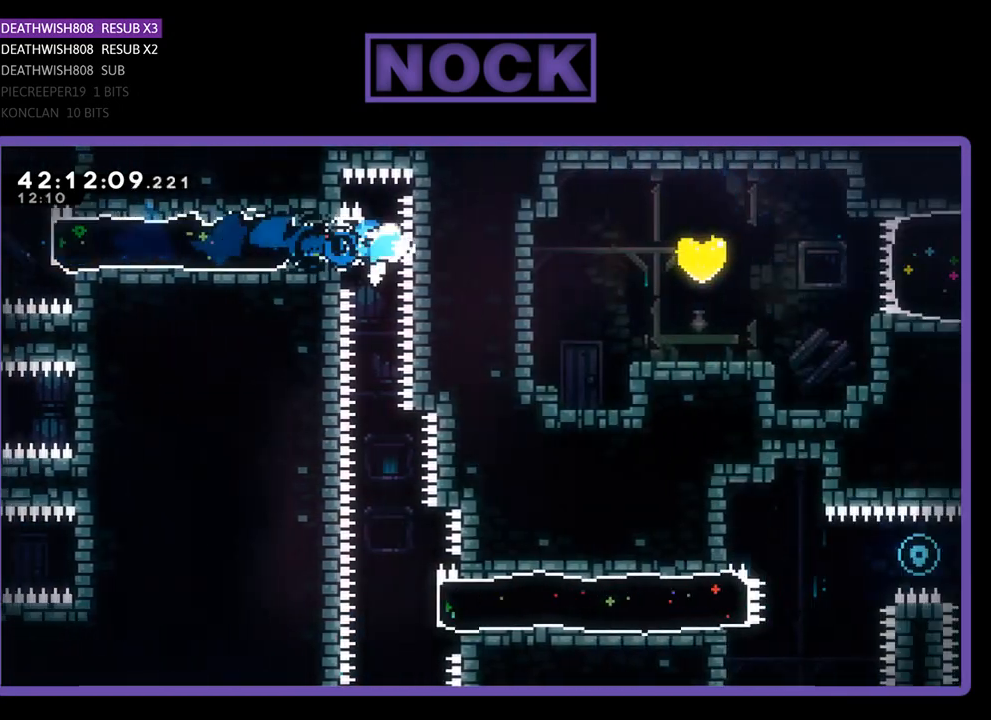
{"buttons": ["R2"], "left_stick": "center", "events": [[300, "DPAD_RIGHT", "up"]]}